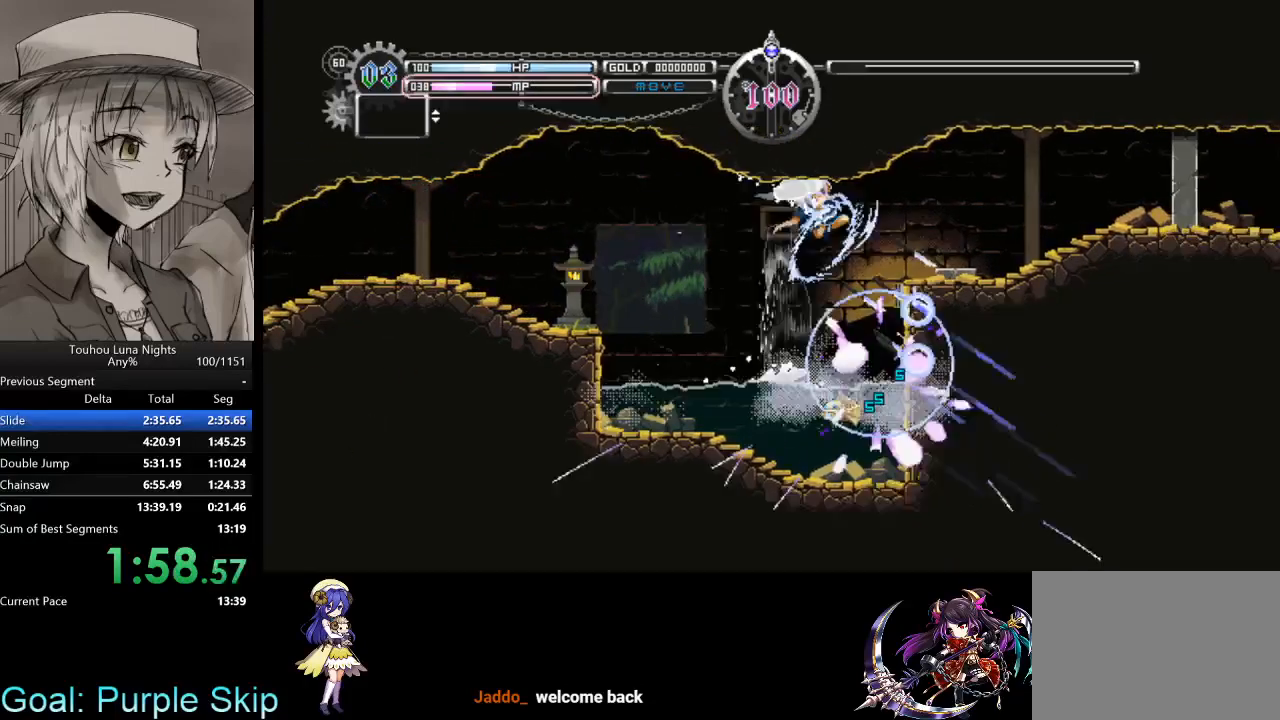
Gameplay with keyboard; each line is a JSON object with the keys held at the frame after it. "events" lists presses ("down") and releases ("up") of "a", "c", "d", "down", "left", "right", "s", "up", "x" and "z" between this image and that frame as [ms after this image, input, new state], when the widget could be followed in between. No other keys are recorded. Mouse input is not recorded. Not read: other_keys.
{"keys": [], "events": [[167, "x", "up"], [167, "z", "up"], [233, "down", "up"], [333, "right", "up"]]}
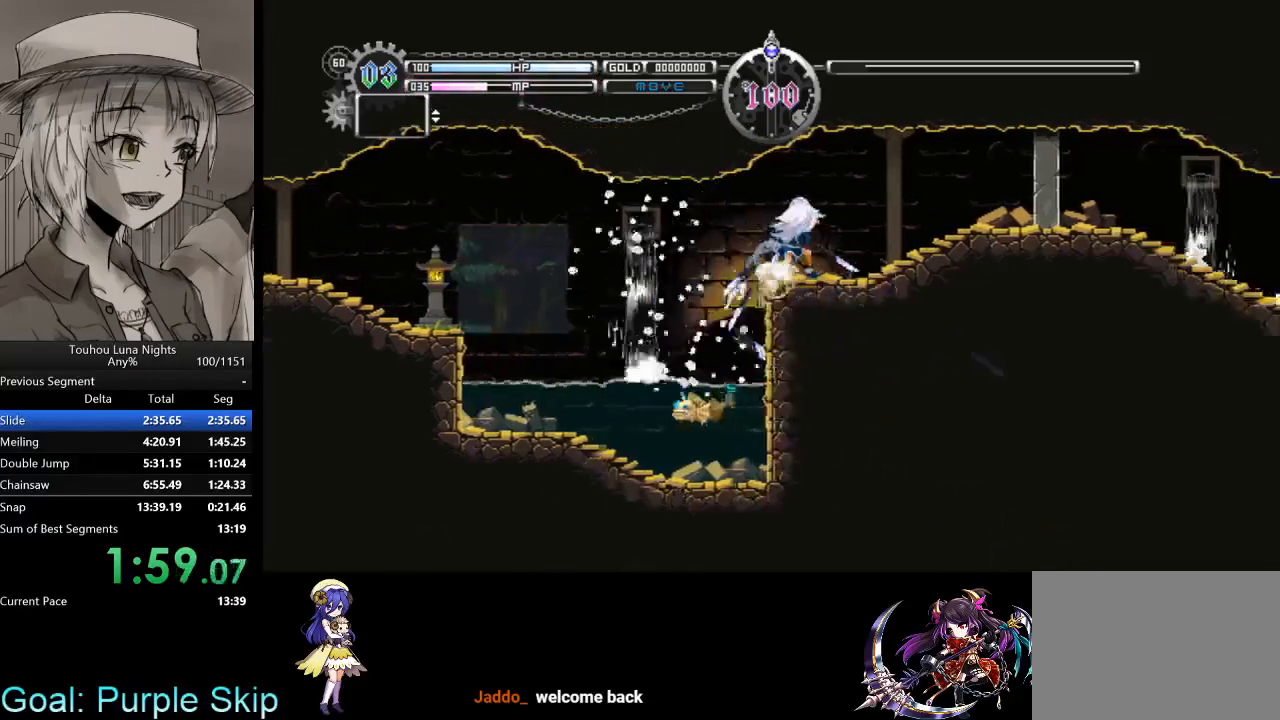
{"keys": ["c", "right"], "events": [[400, "right", "down"], [500, "c", "down"]]}
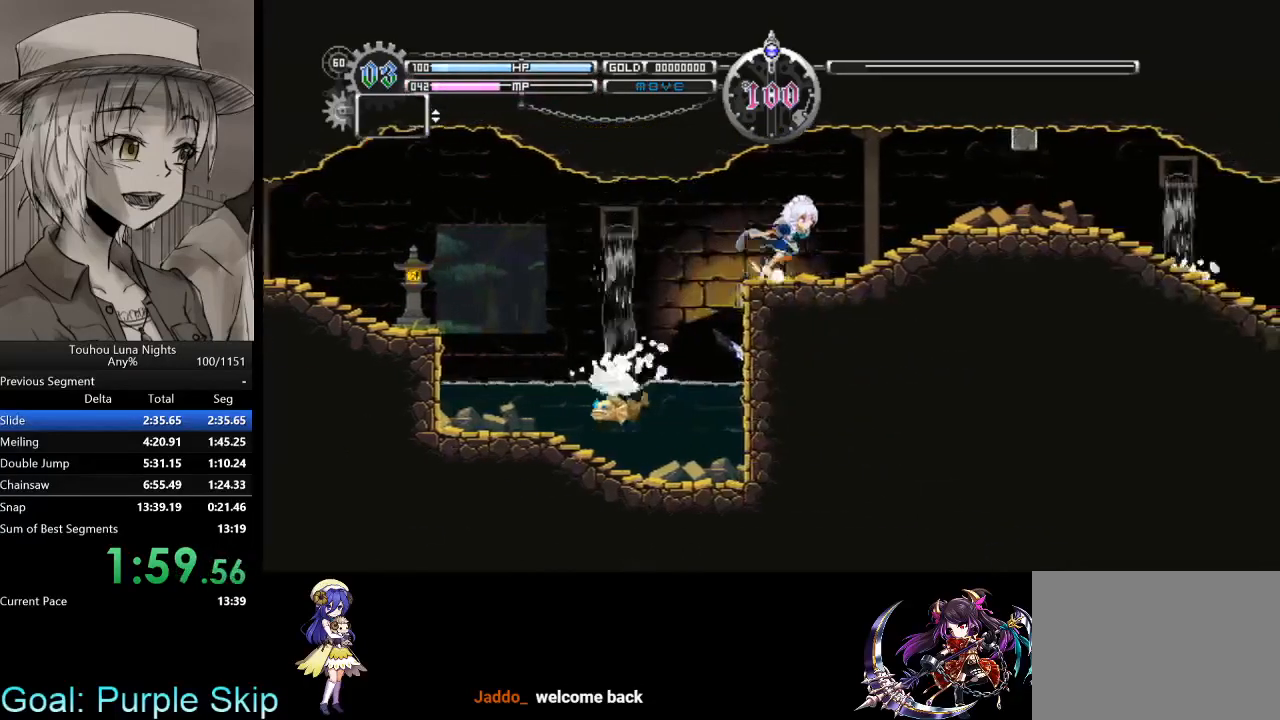
{"keys": ["right"], "events": [[133, "c", "up"]]}
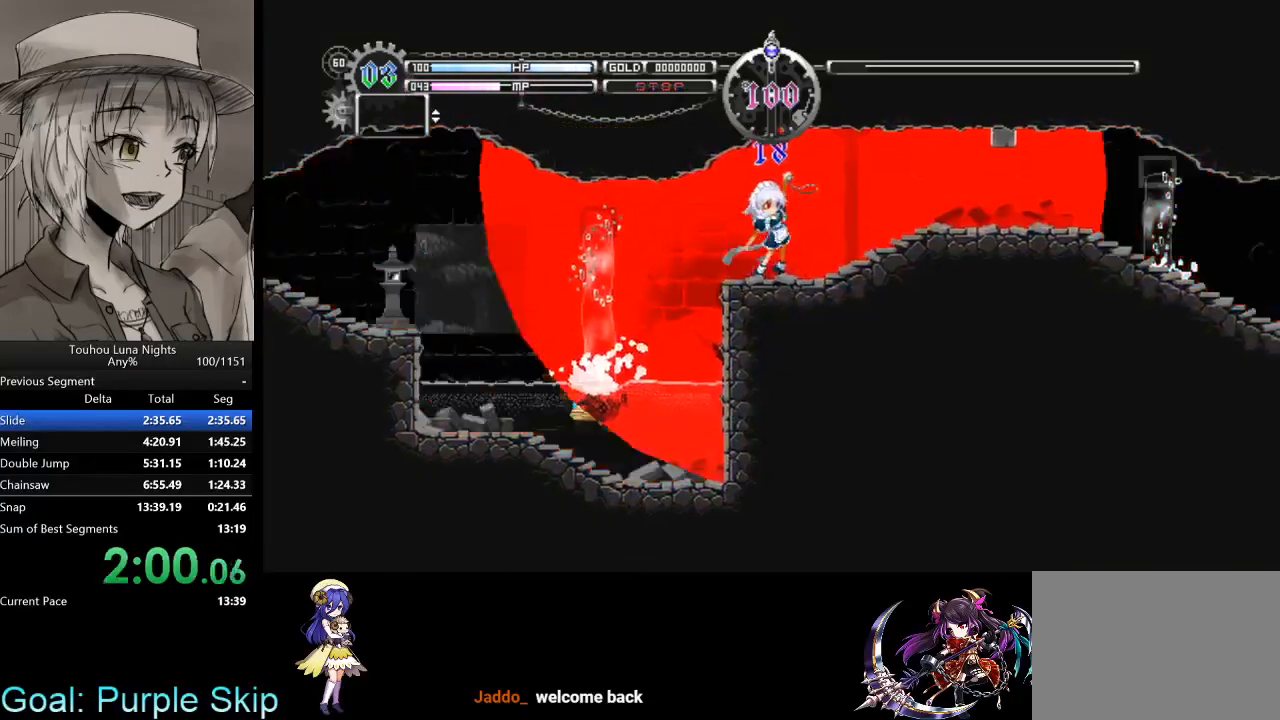
{"keys": ["right"], "events": []}
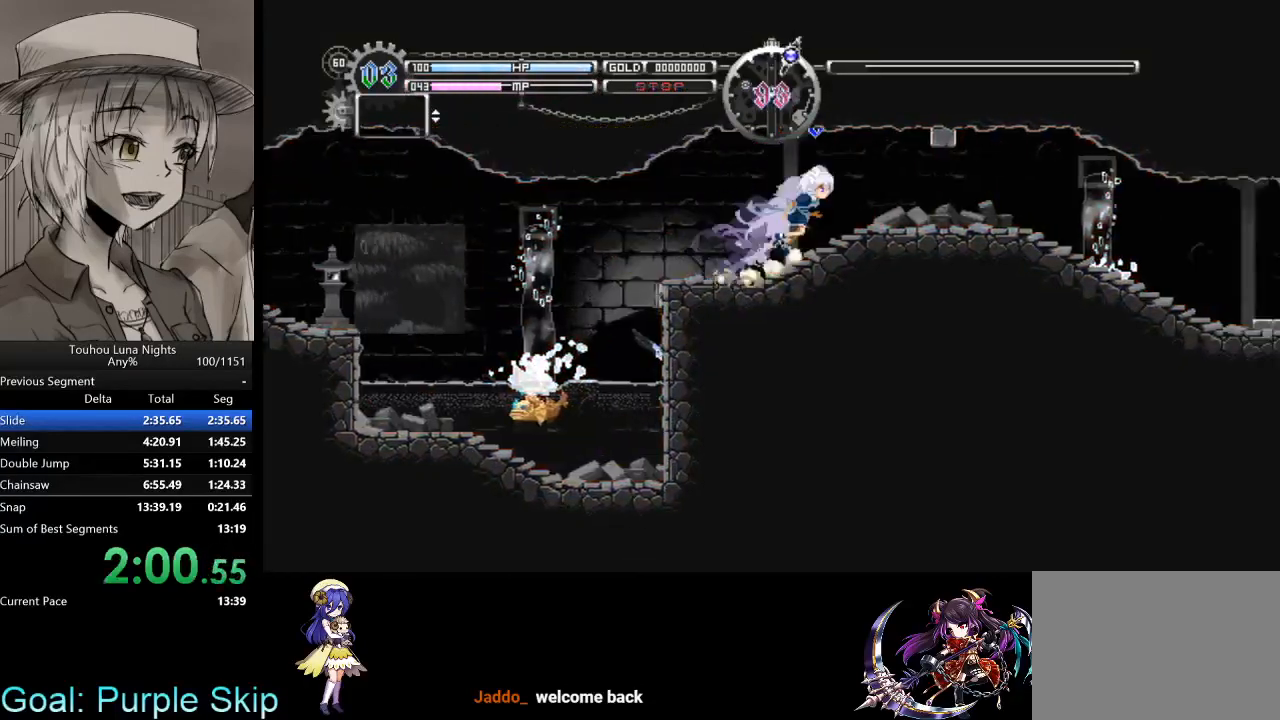
{"keys": ["right"], "events": [[367, "c", "down"], [500, "c", "up"]]}
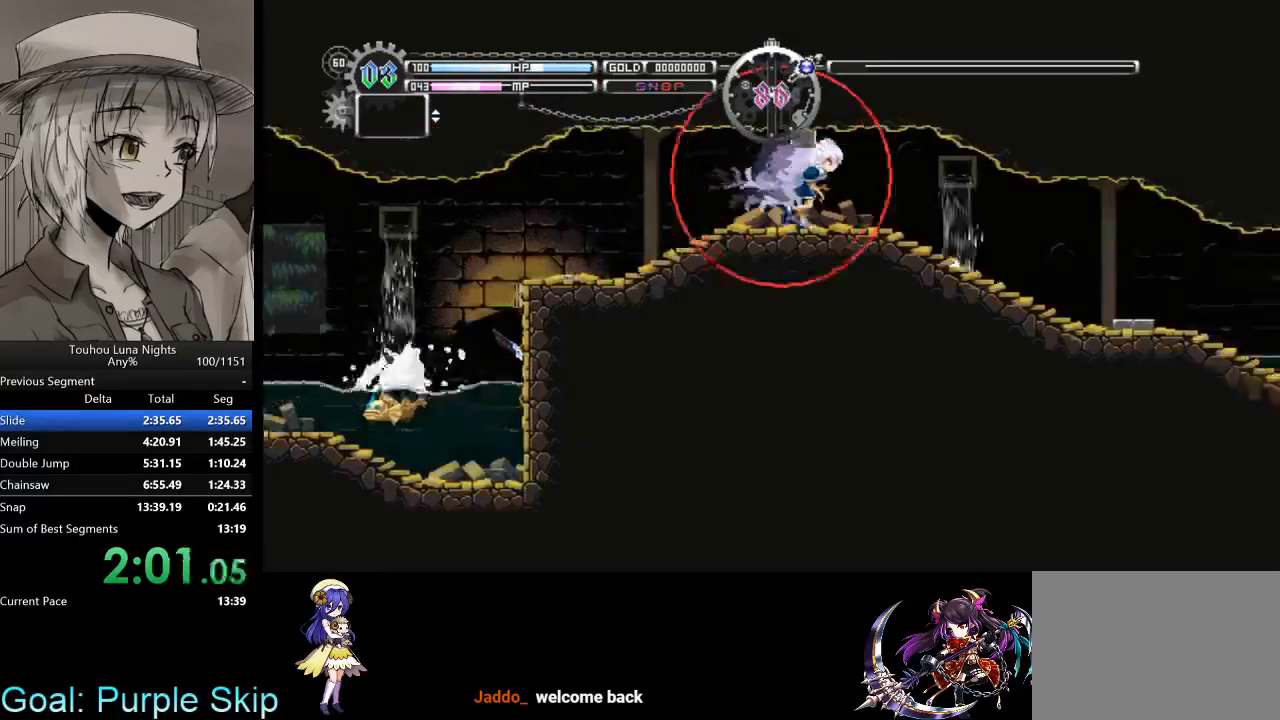
{"keys": ["right"], "events": []}
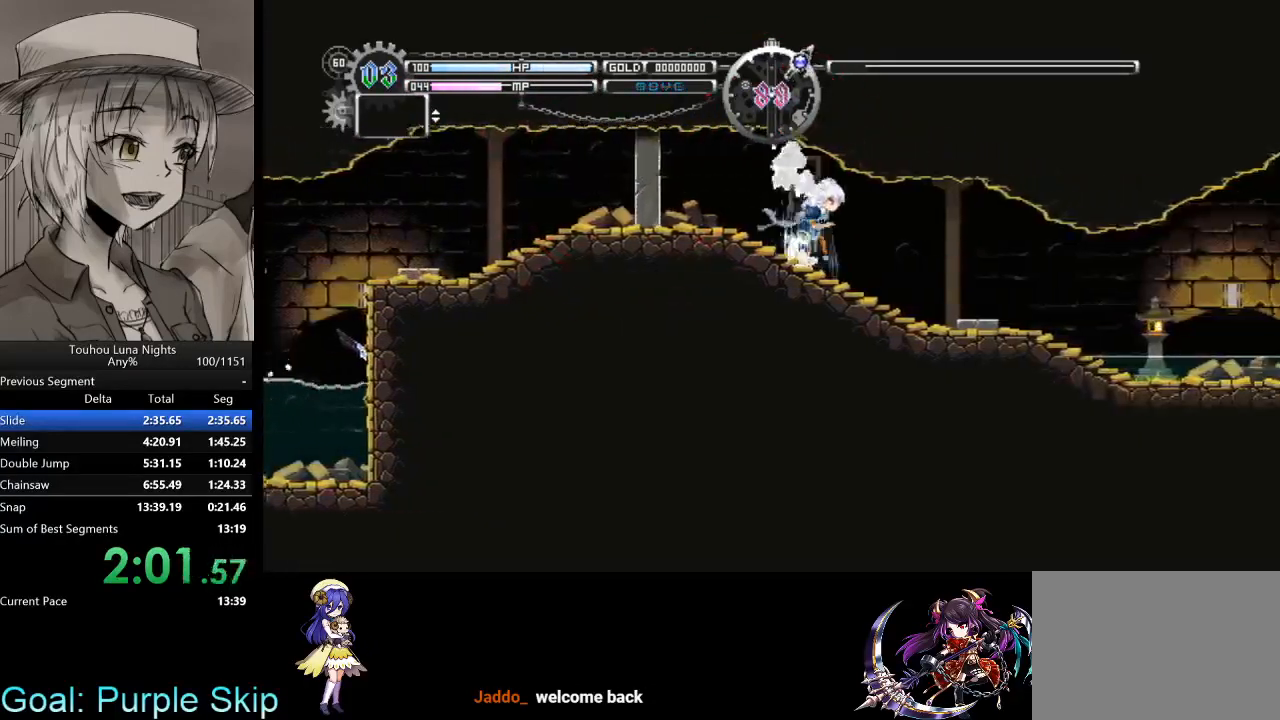
{"keys": ["right"], "events": []}
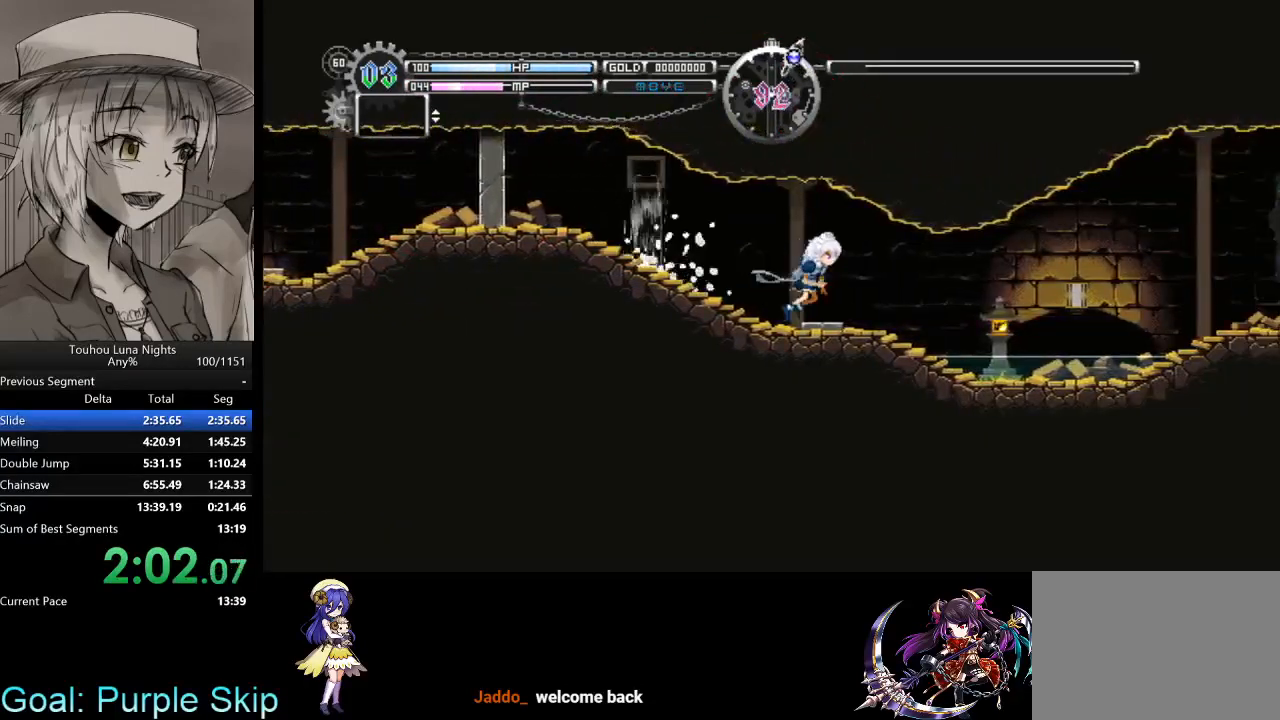
{"keys": ["right", "x"], "events": [[300, "x", "down"]]}
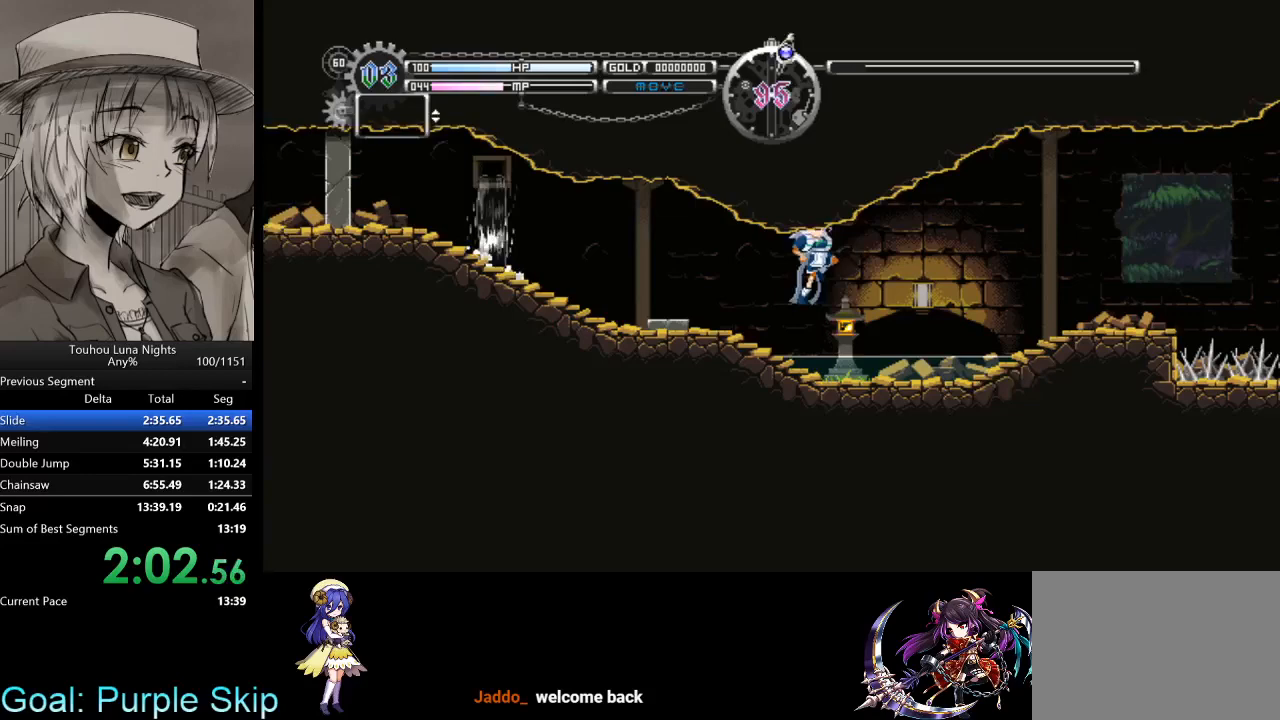
{"keys": ["right"], "events": [[500, "x", "up"]]}
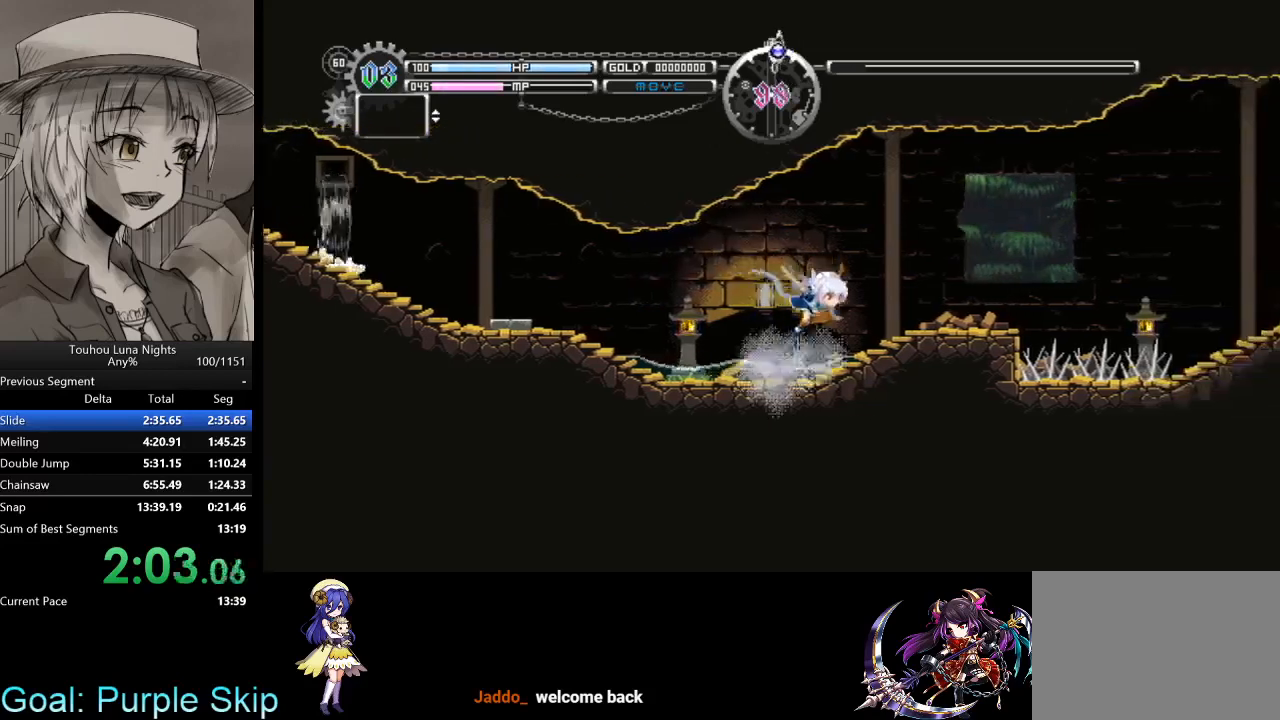
{"keys": ["right", "x"], "events": [[133, "z", "down"], [300, "z", "up"], [367, "z", "down"], [467, "x", "down"], [467, "z", "up"]]}
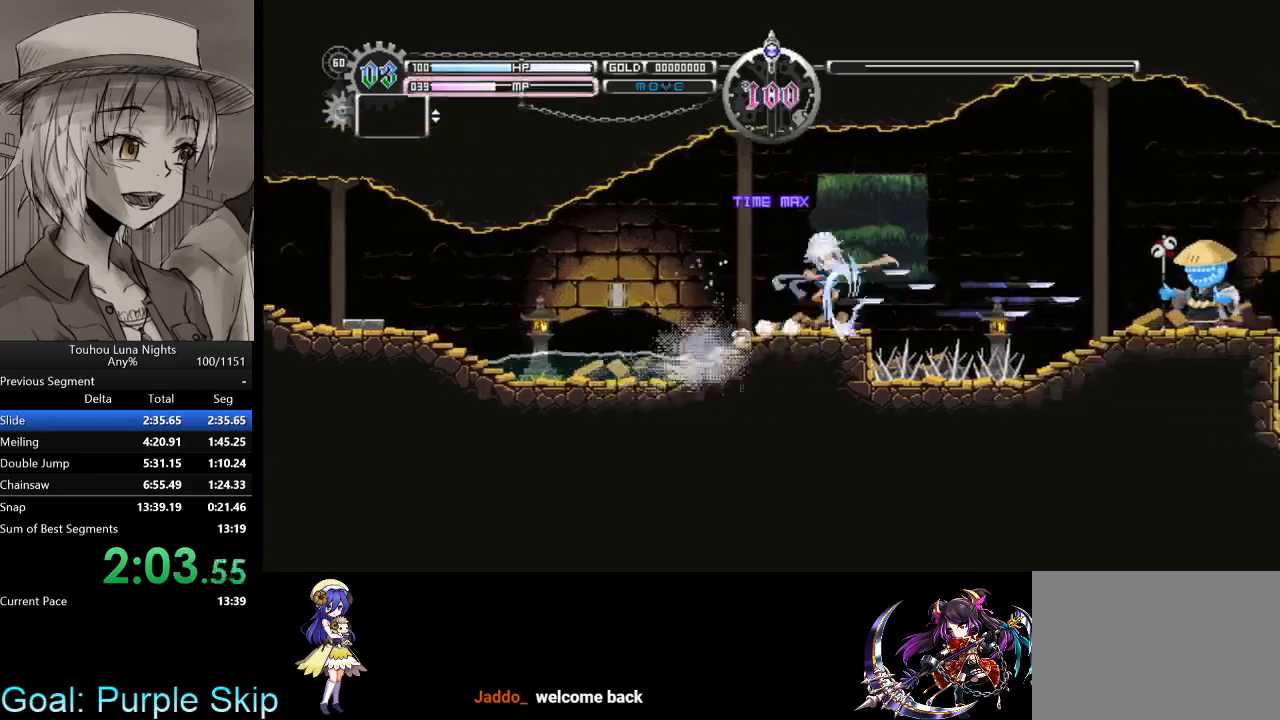
{"keys": ["down", "right", "x"], "events": [[100, "down", "down"], [300, "z", "down"], [500, "z", "up"]]}
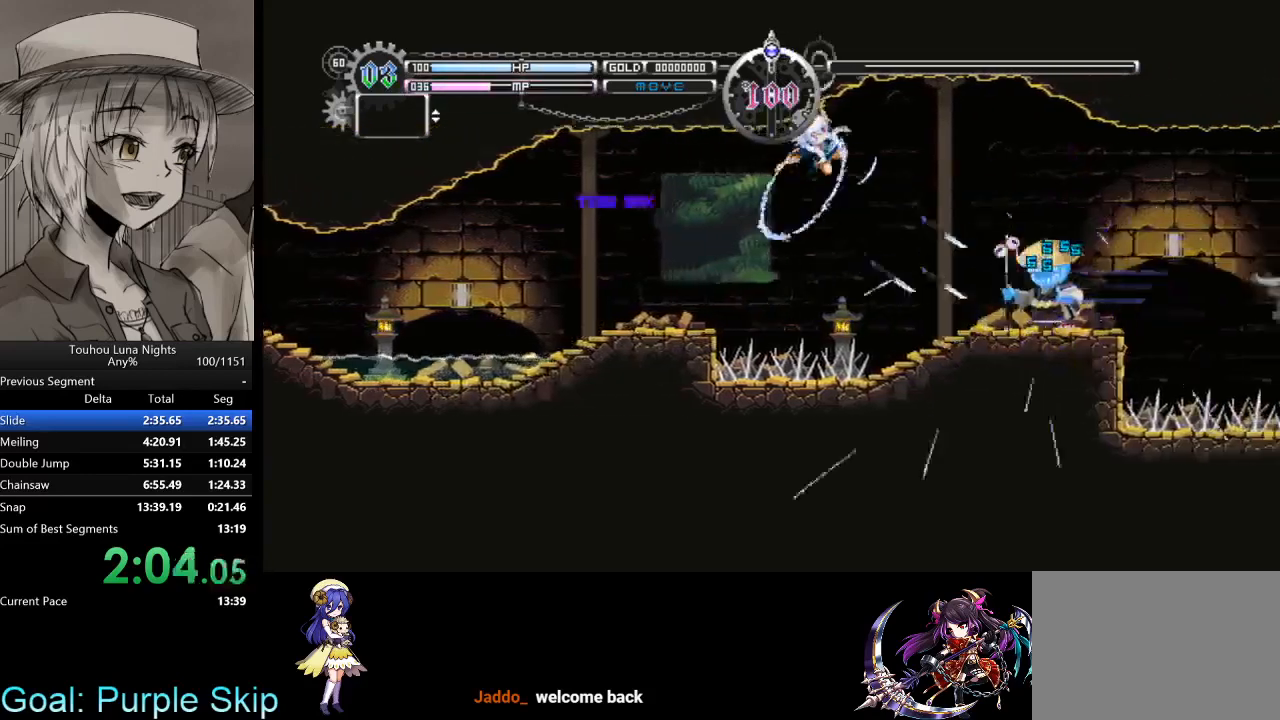
{"keys": ["right"], "events": [[100, "x", "up"], [133, "down", "up"]]}
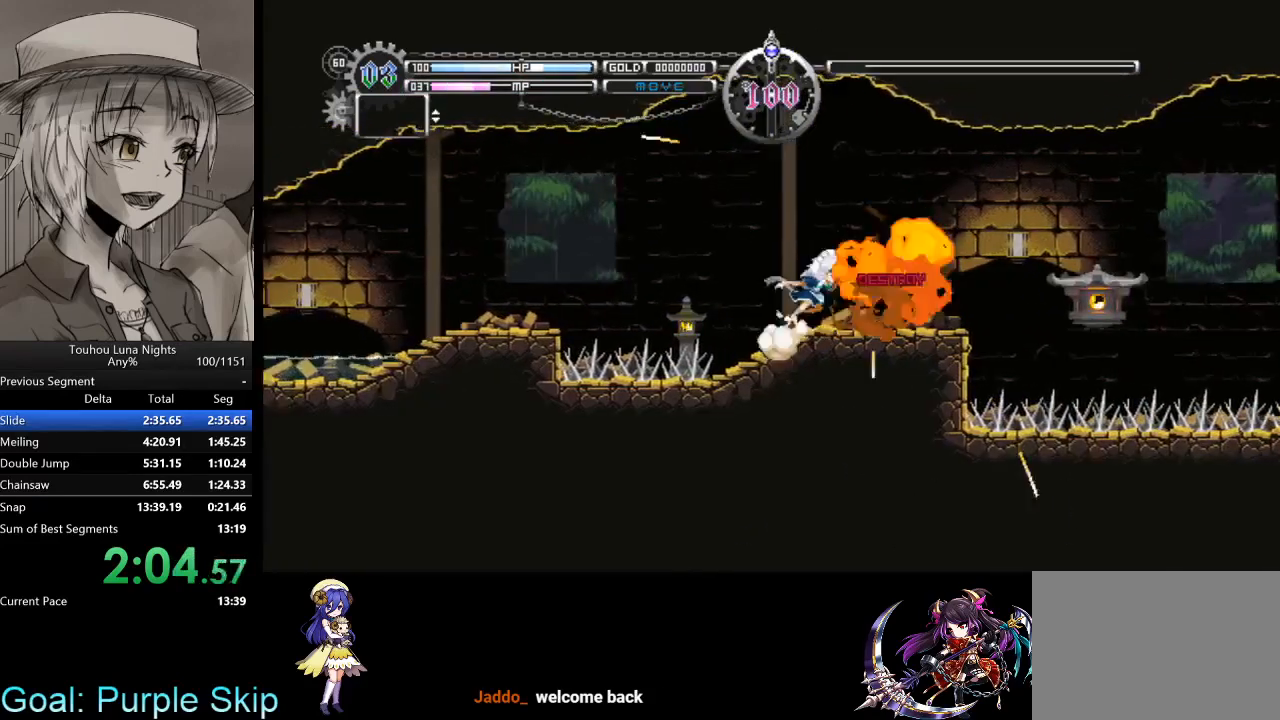
{"keys": ["right"], "events": [[300, "x", "down"], [367, "x", "up"]]}
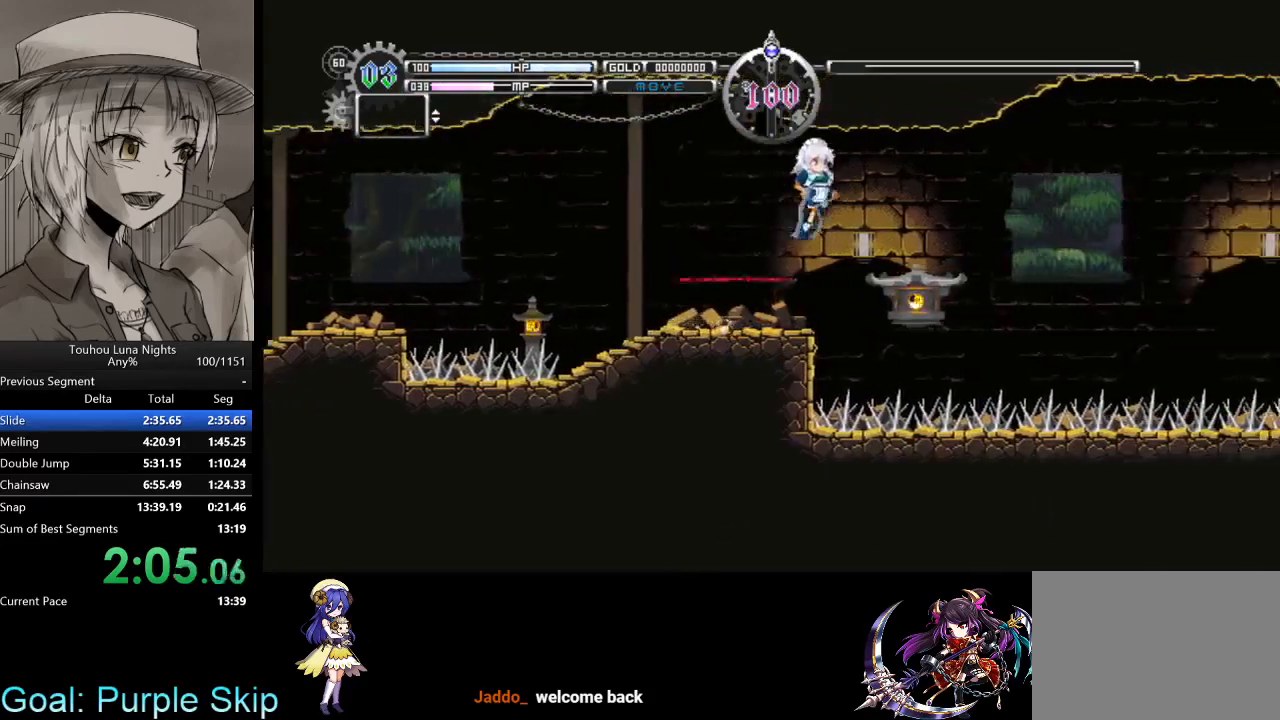
{"keys": ["right", "x"], "events": [[500, "x", "down"]]}
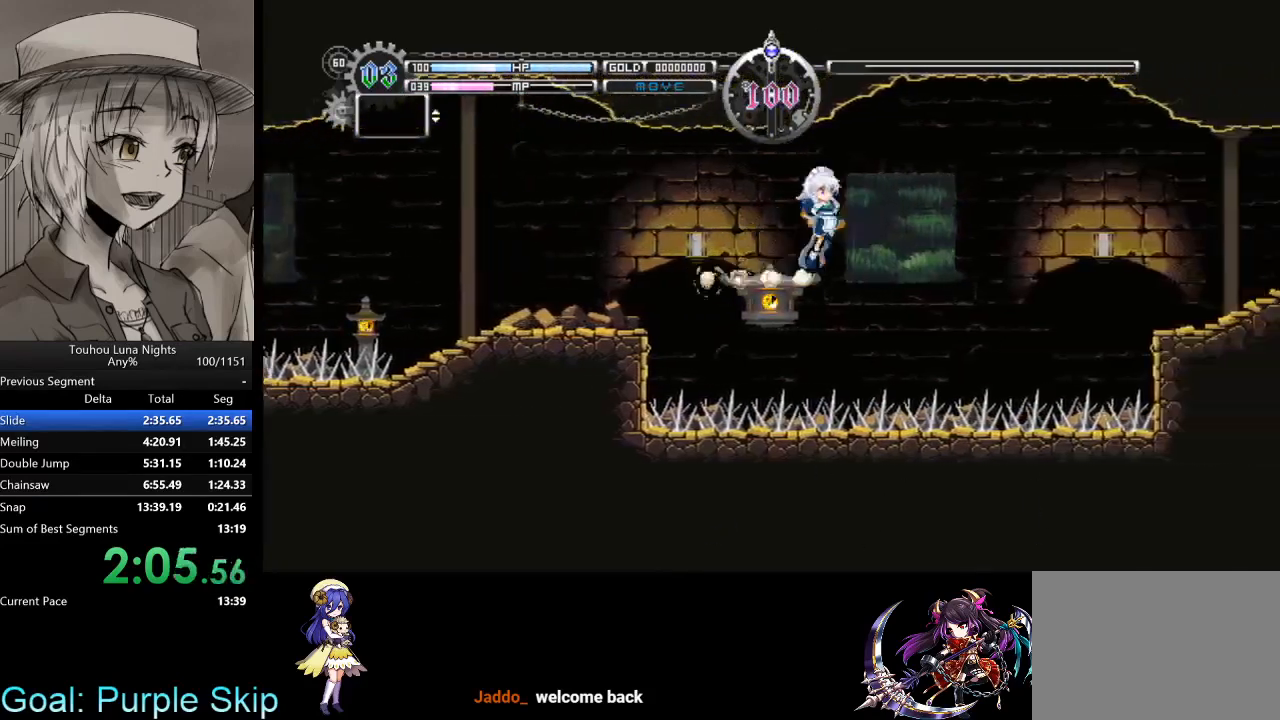
{"keys": ["right", "x"], "events": []}
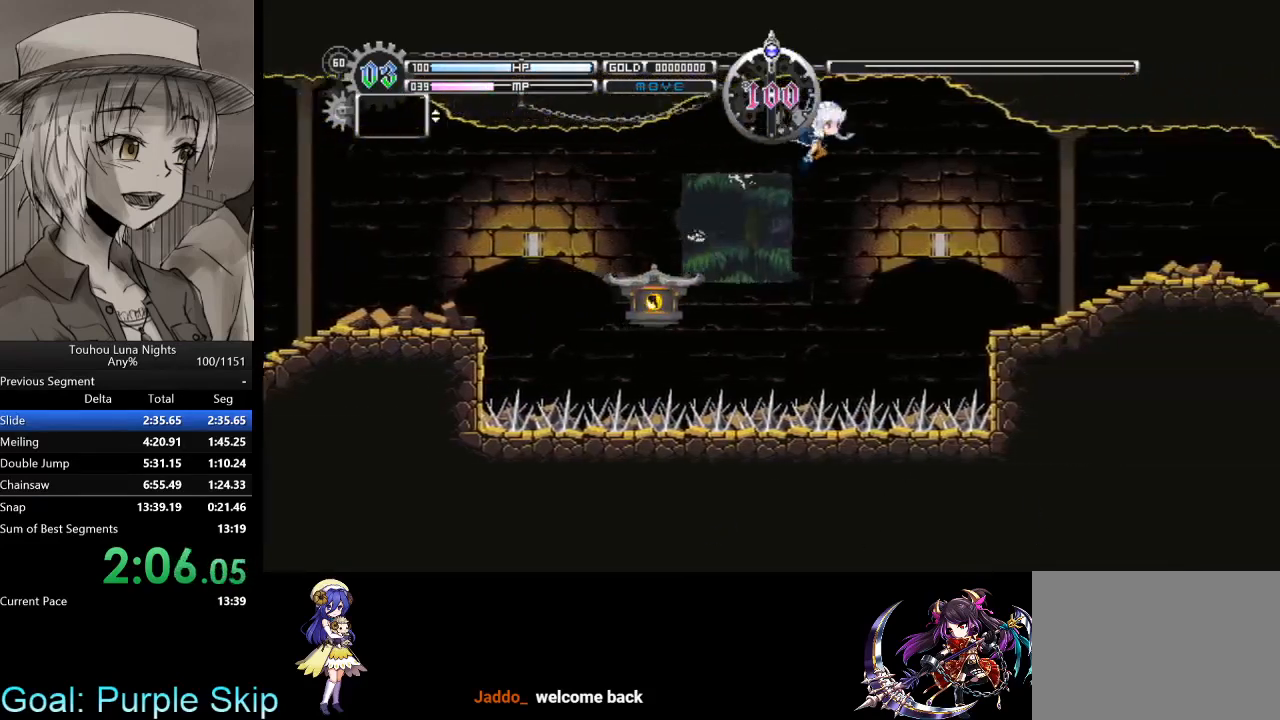
{"keys": ["right"], "events": [[433, "x", "up"]]}
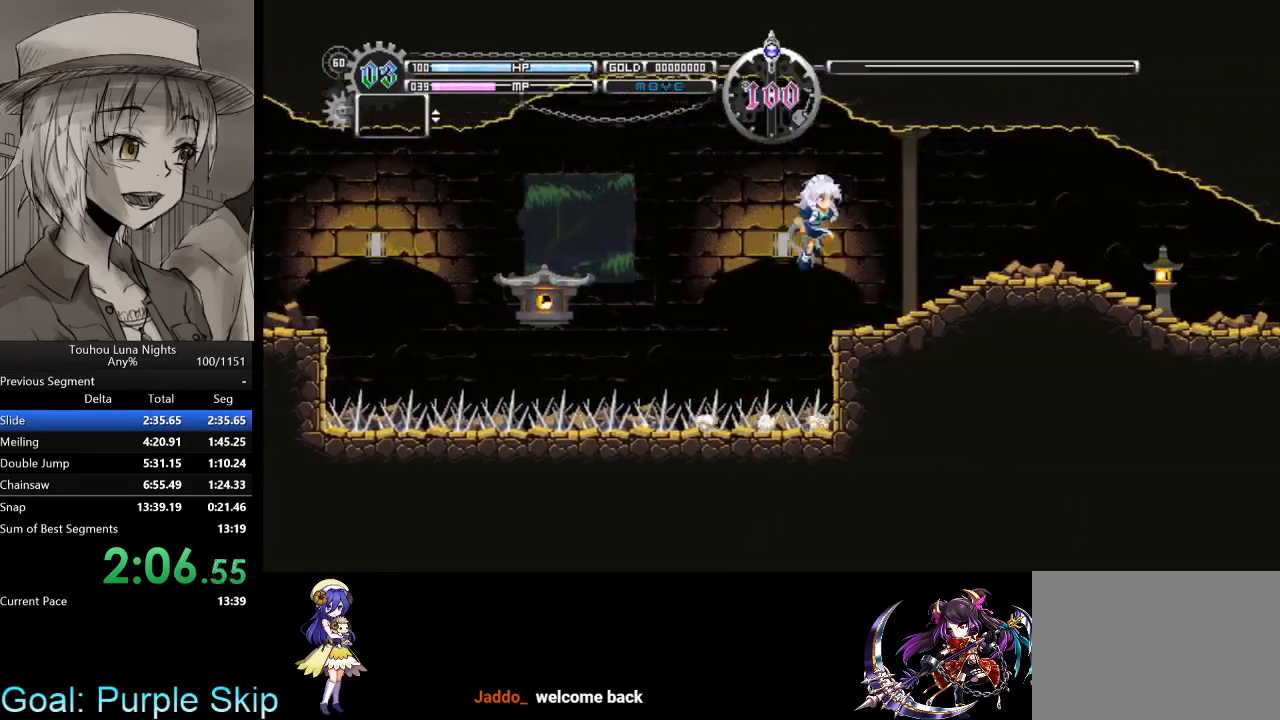
{"keys": ["right"], "events": [[200, "x", "down"], [367, "x", "up"]]}
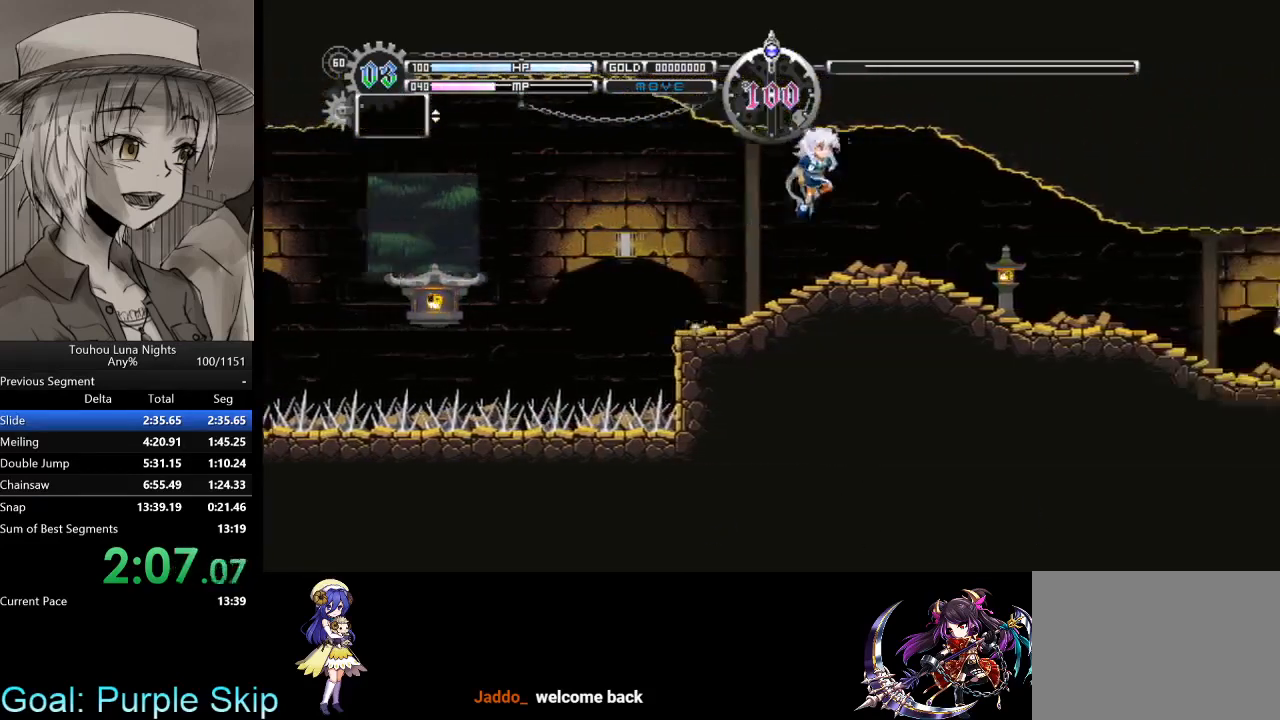
{"keys": ["right"], "events": []}
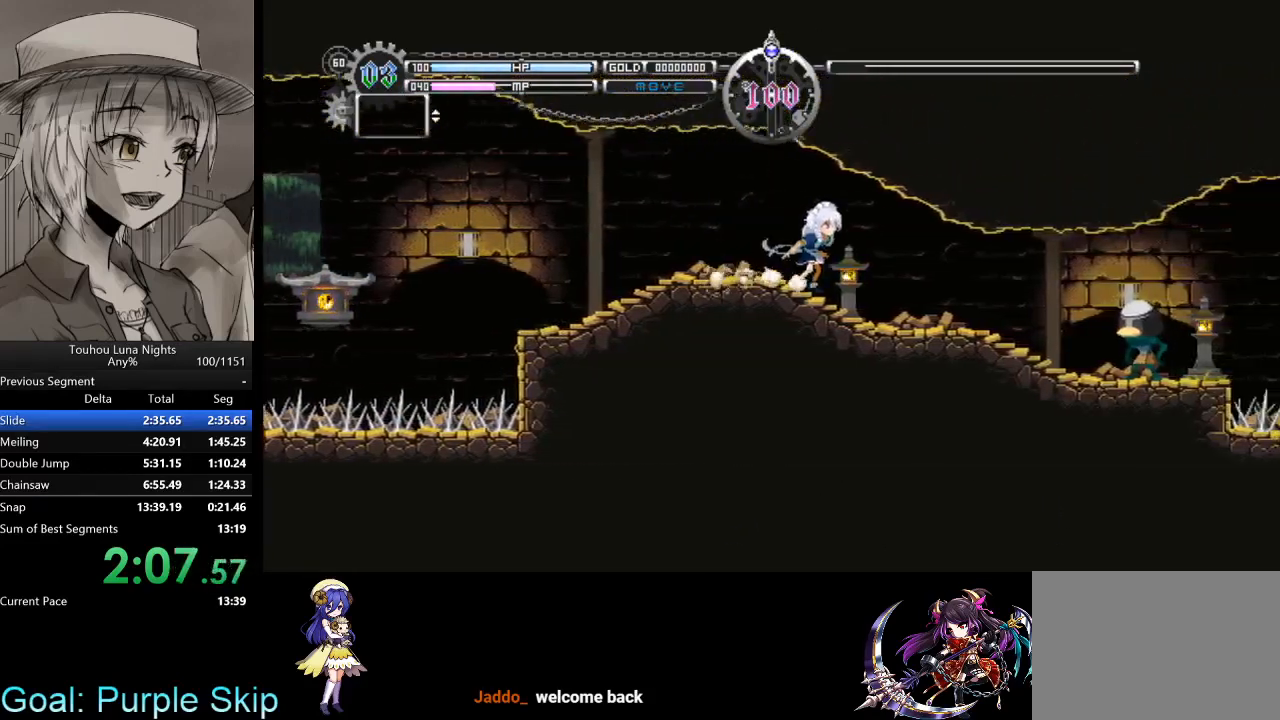
{"keys": ["right", "z"], "events": [[233, "z", "down"], [333, "z", "up"], [467, "z", "down"]]}
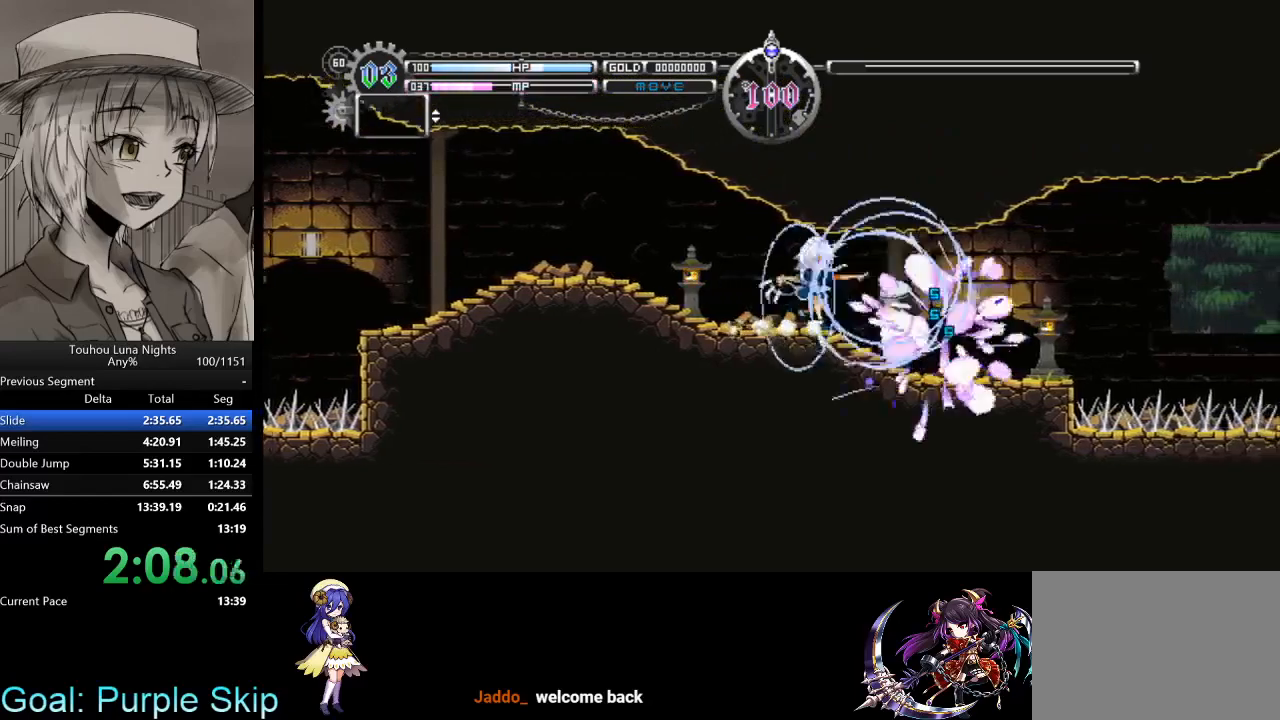
{"keys": ["right"], "events": [[67, "z", "up"], [300, "z", "down"], [433, "z", "up"]]}
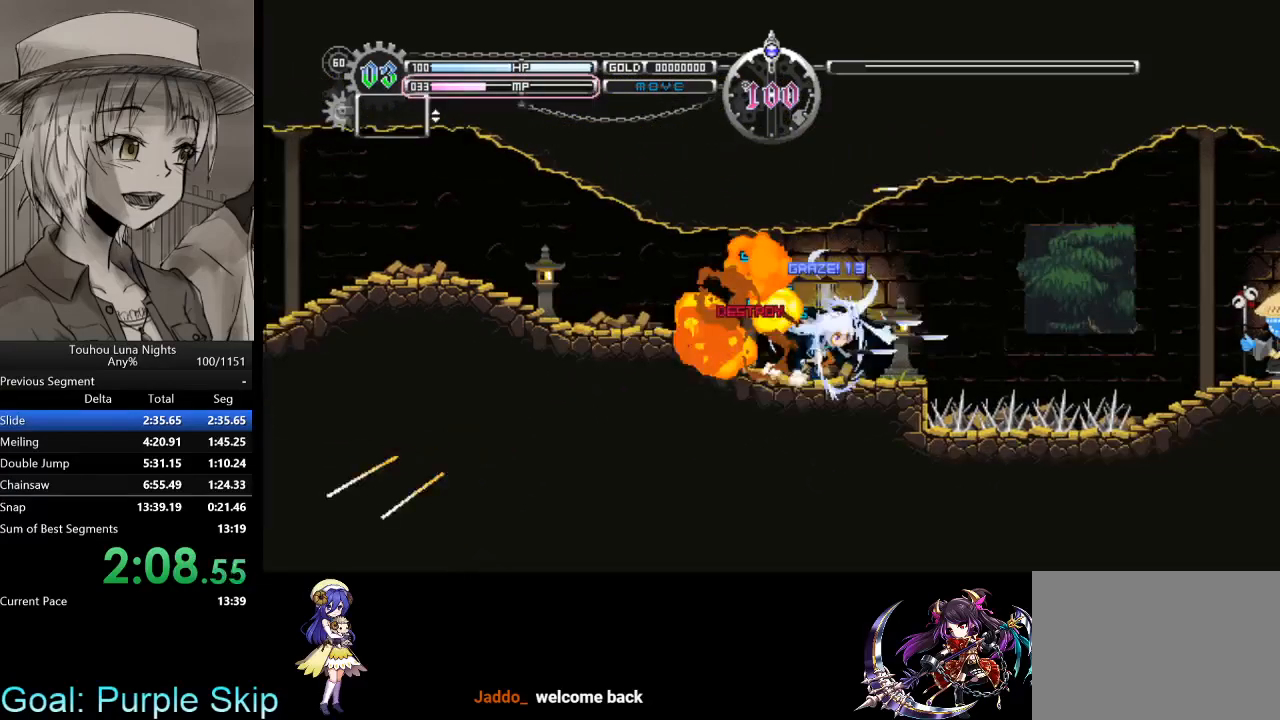
{"keys": ["down", "right", "x", "z"], "events": [[133, "x", "down"], [333, "down", "down"], [467, "z", "down"]]}
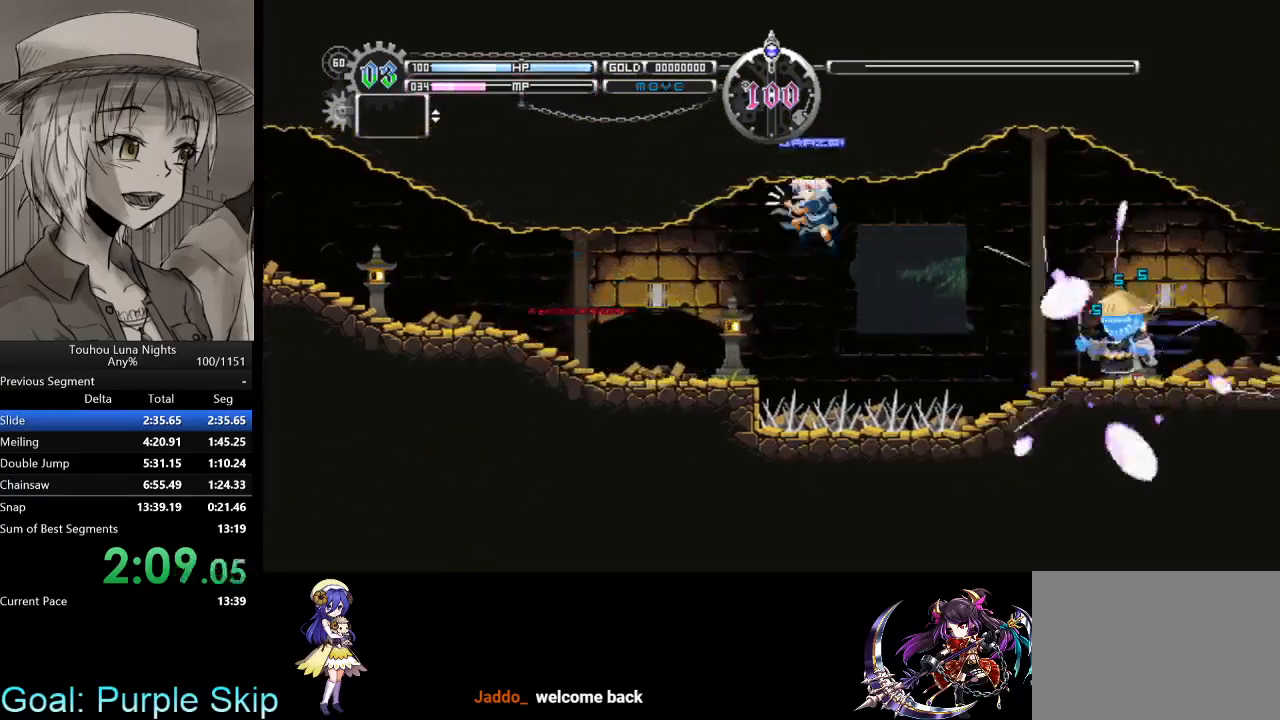
{"keys": ["right"], "events": [[100, "z", "up"], [233, "z", "down"], [333, "z", "up"], [433, "x", "up"], [467, "down", "up"]]}
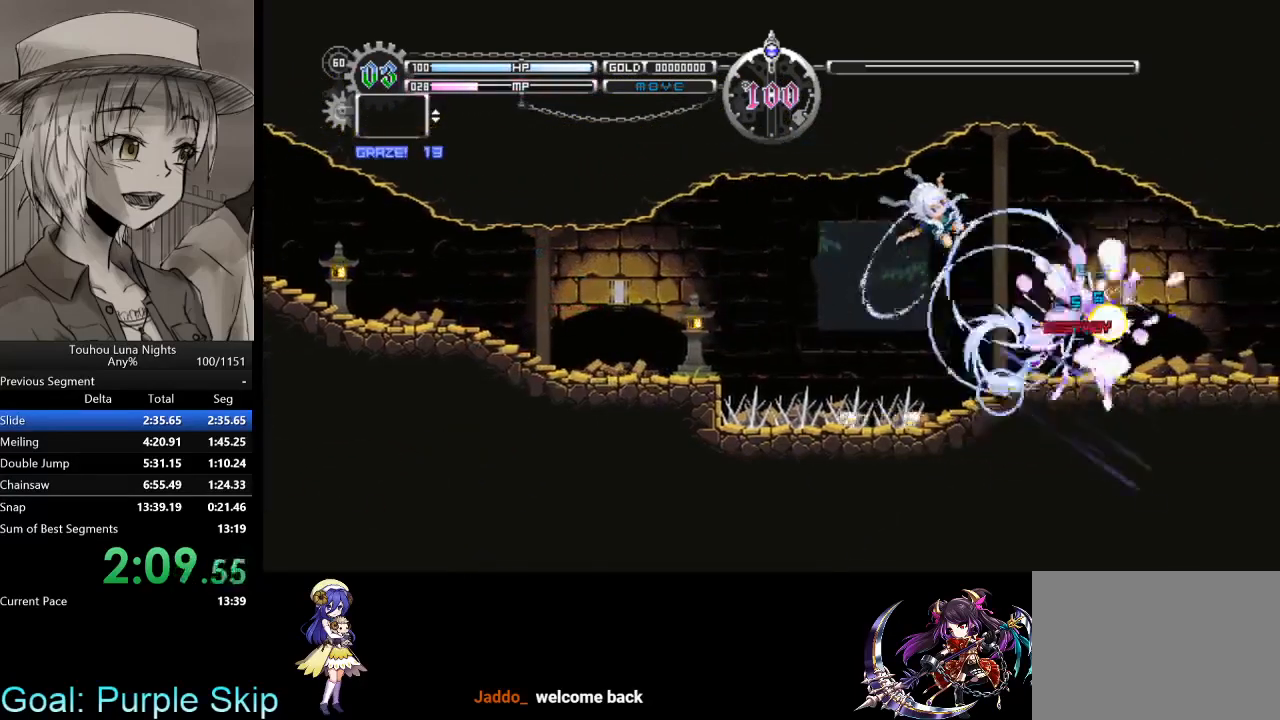
{"keys": ["right"], "events": []}
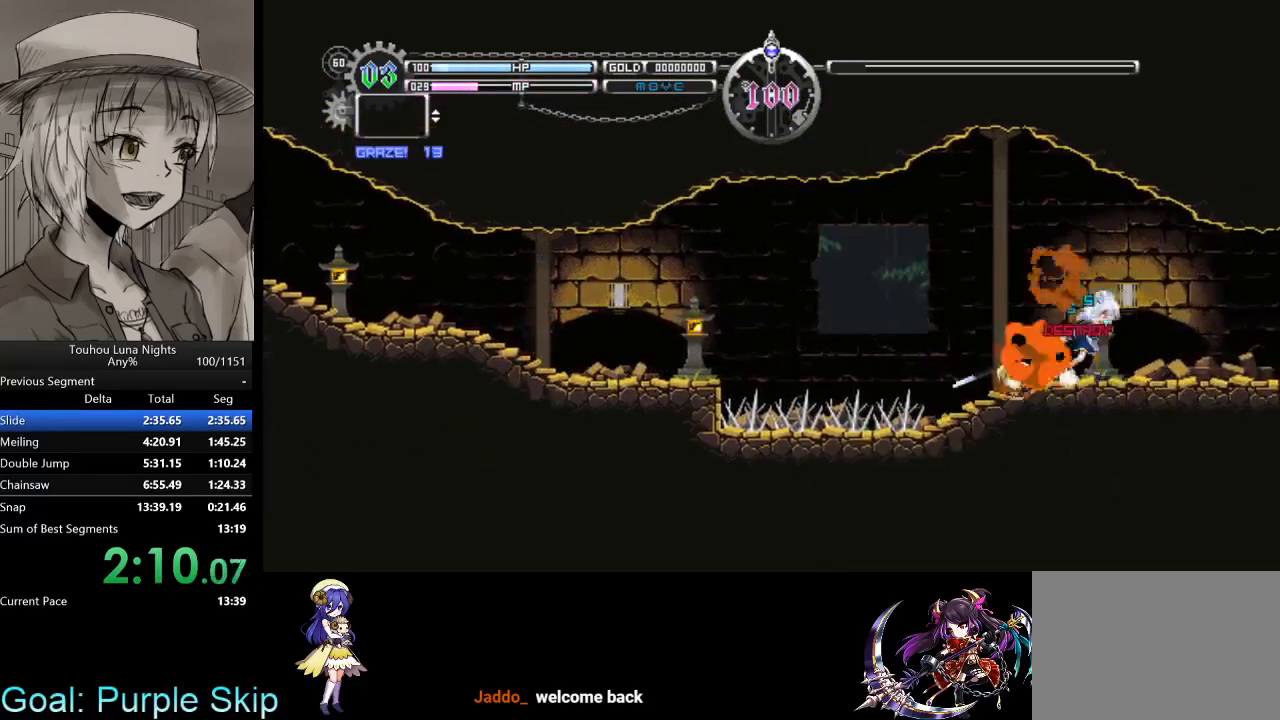
{"keys": ["right"], "events": []}
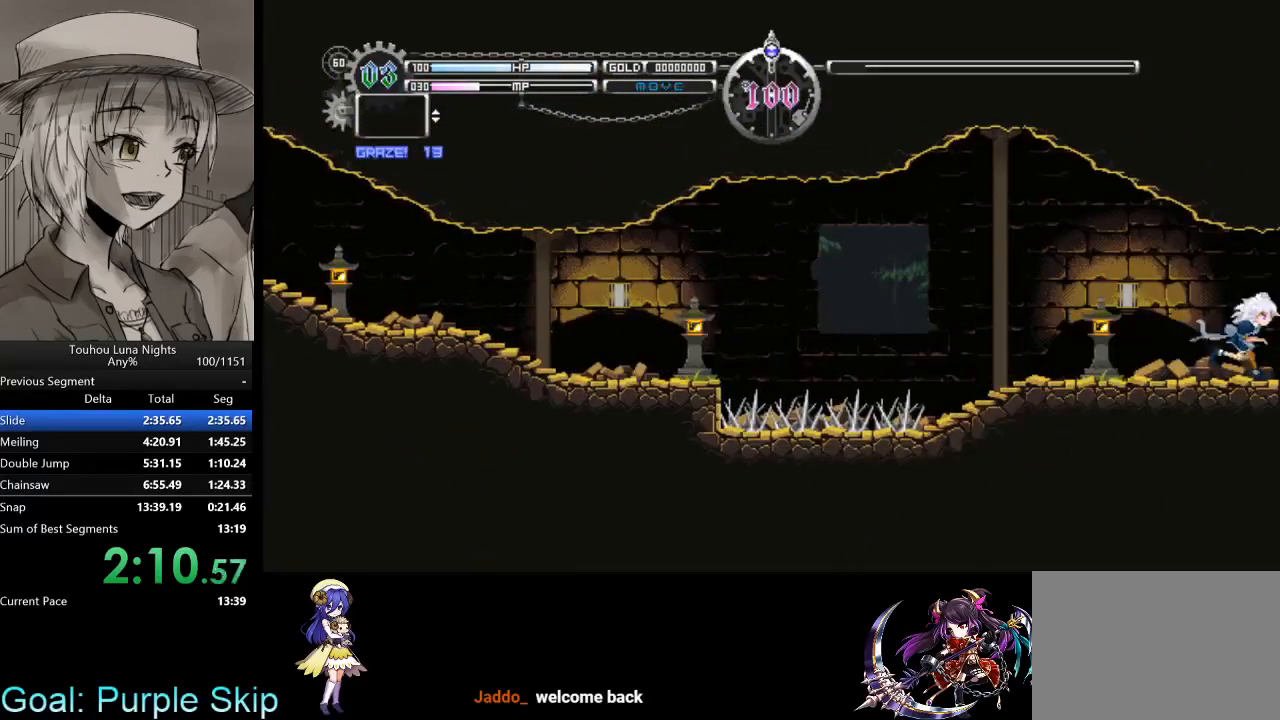
{"keys": ["right"], "events": []}
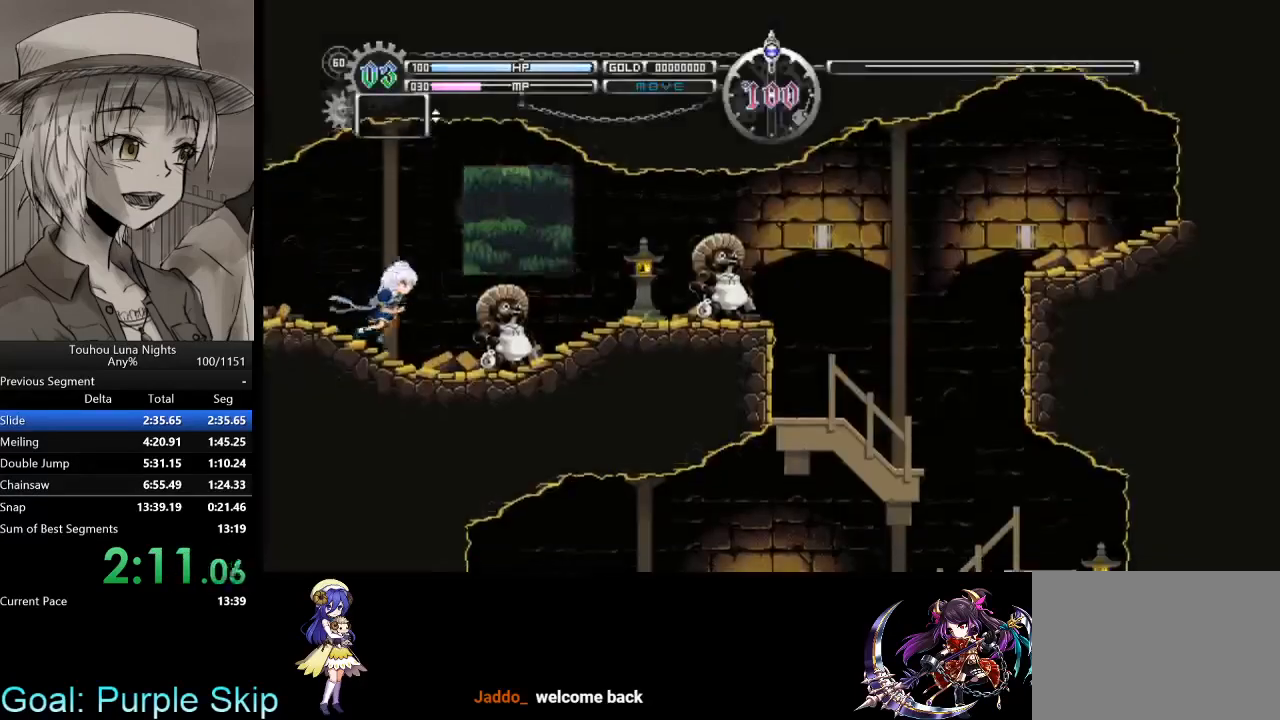
{"keys": ["right", "z"], "events": [[400, "z", "down"]]}
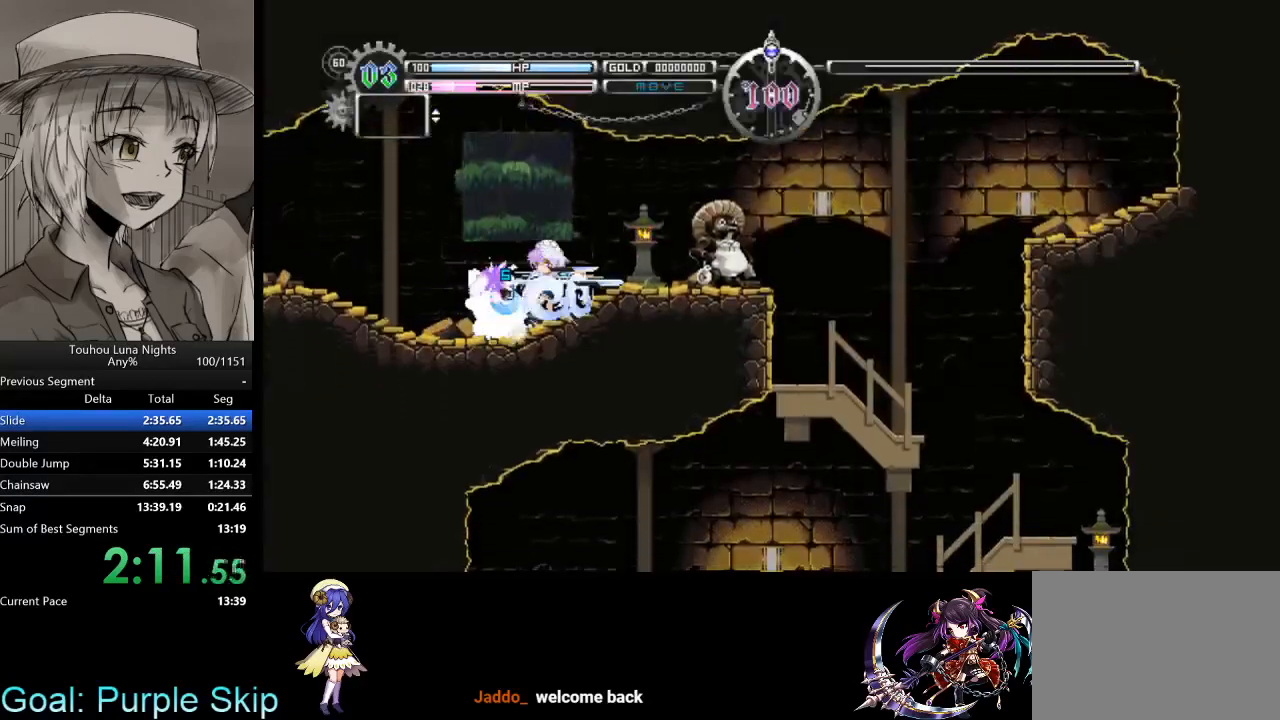
{"keys": ["right"], "events": [[33, "z", "up"], [433, "z", "down"], [500, "z", "up"]]}
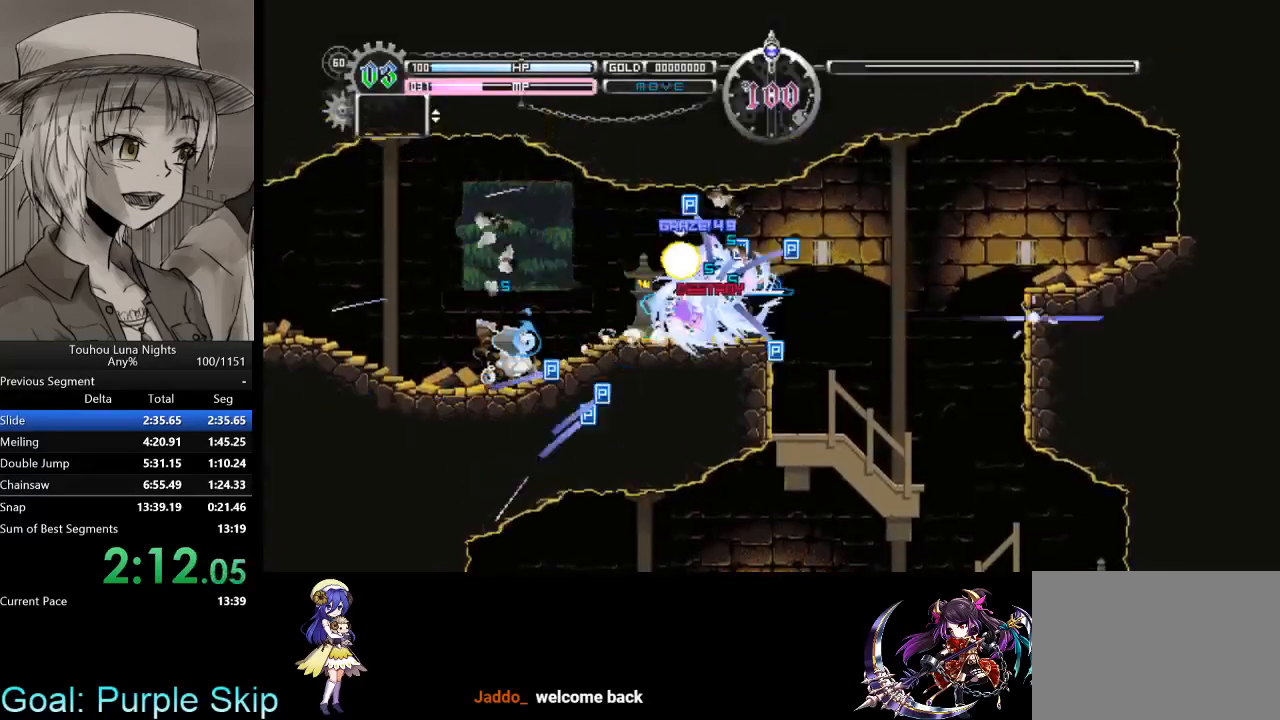
{"keys": ["right"], "events": []}
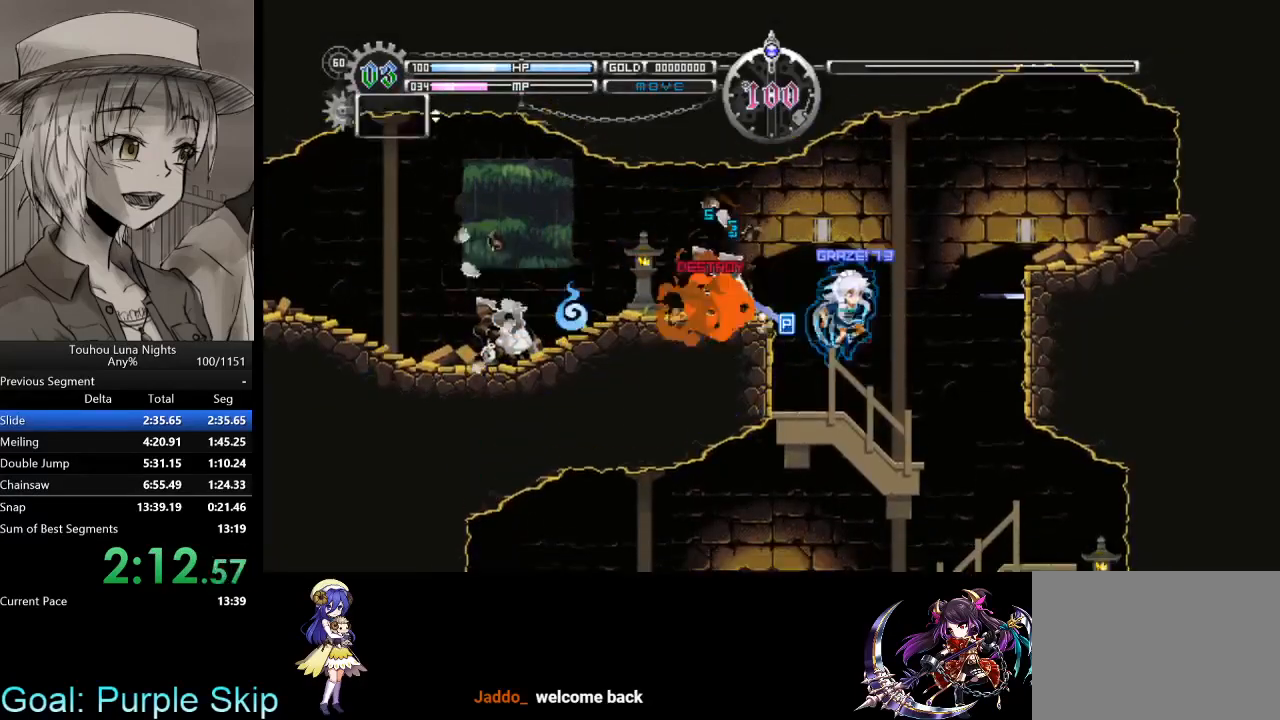
{"keys": ["left"], "events": [[367, "left", "down"], [367, "right", "up"]]}
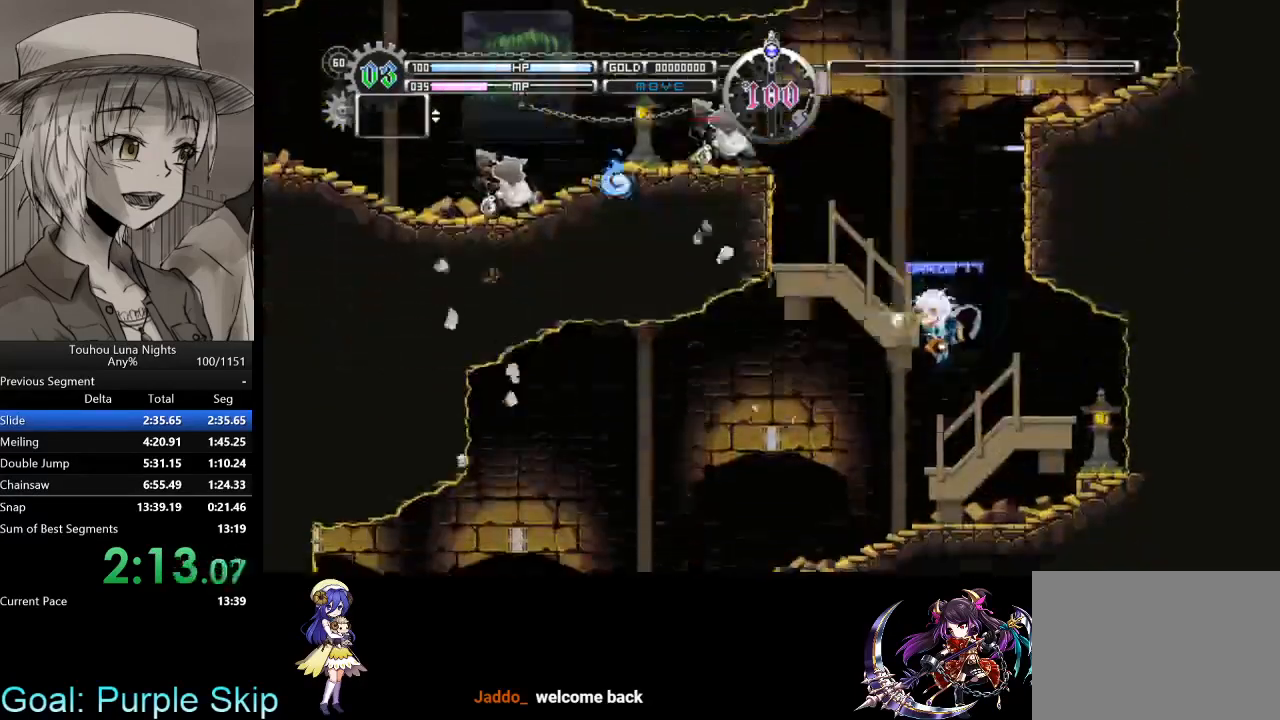
{"keys": ["left"], "events": []}
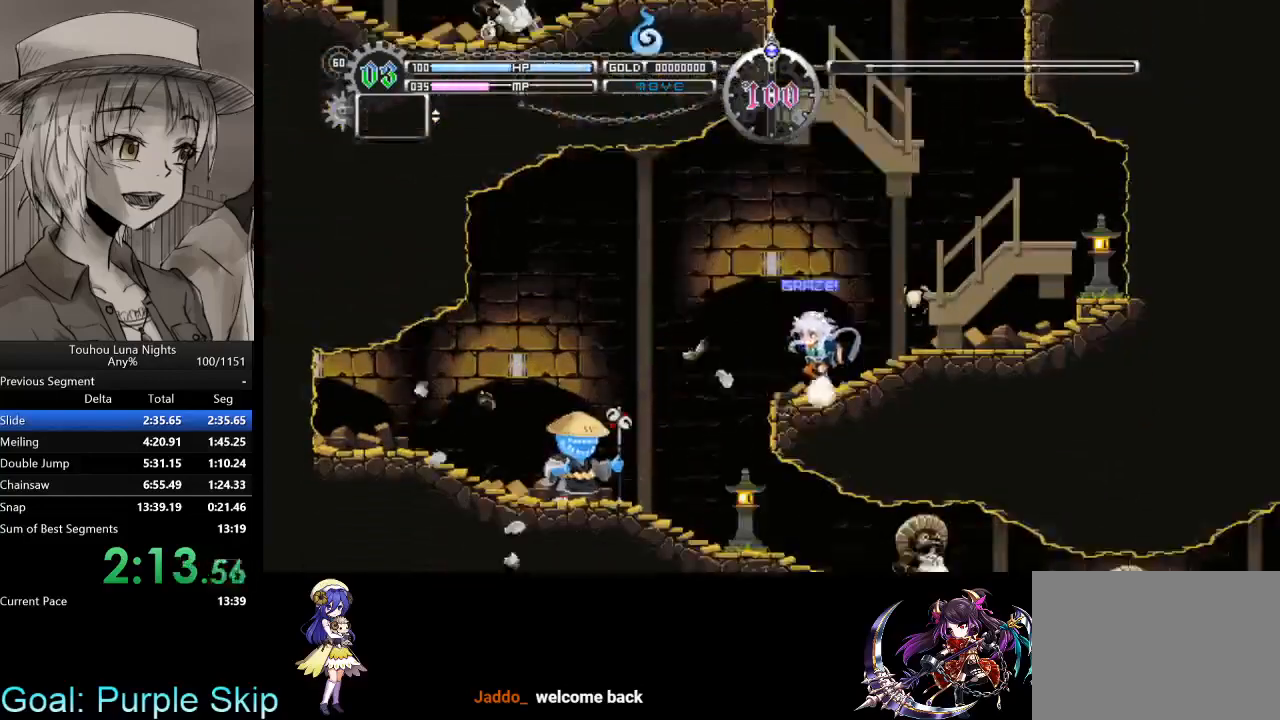
{"keys": ["right"], "events": [[233, "right", "down"], [300, "left", "up"]]}